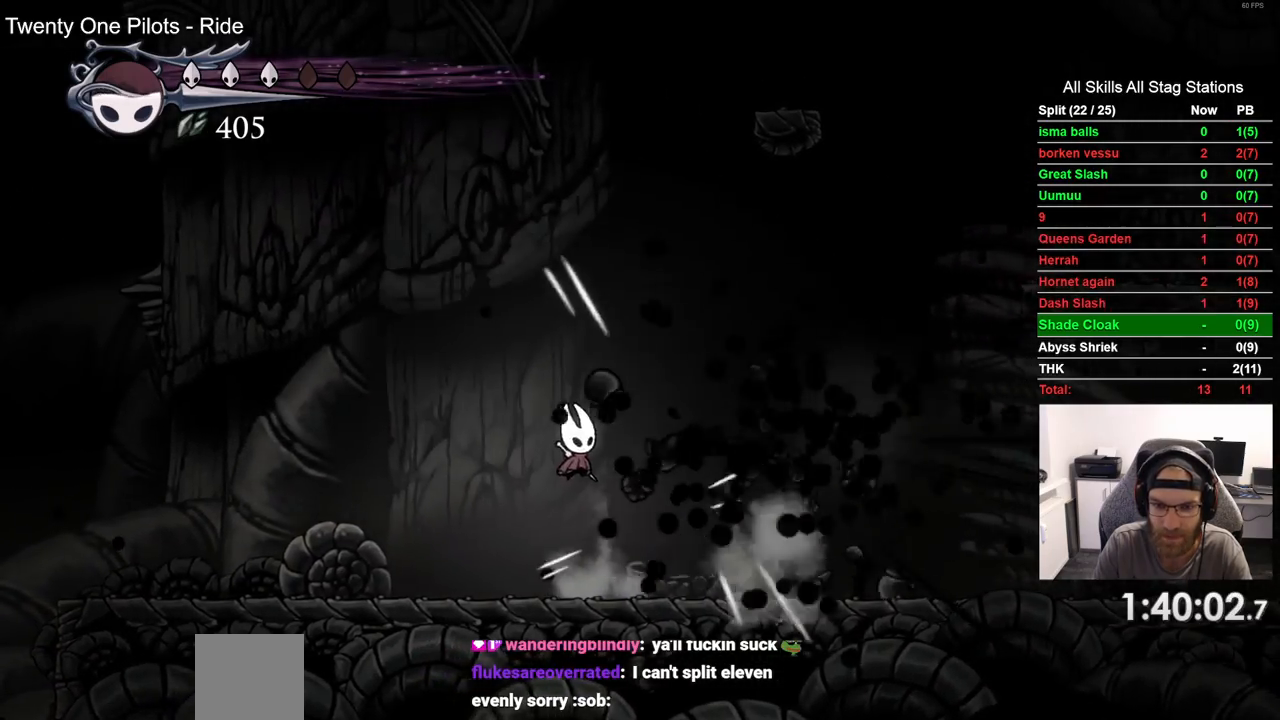
Gameplay with a controller (PlayStation layout); each line is a JSON object with the inputs held at the frame after it (dt_ms = milliseconds from this image to that frame). "events" lists button and stick changes between this image and that frame as [ms after this image, input, new state], when the widget could be followed in between. Not read: R1.
{"dt_ms": 1000, "buttons": ["CROSS", "DPAD_RIGHT"], "left_stick": "center", "right_stick": "center"}
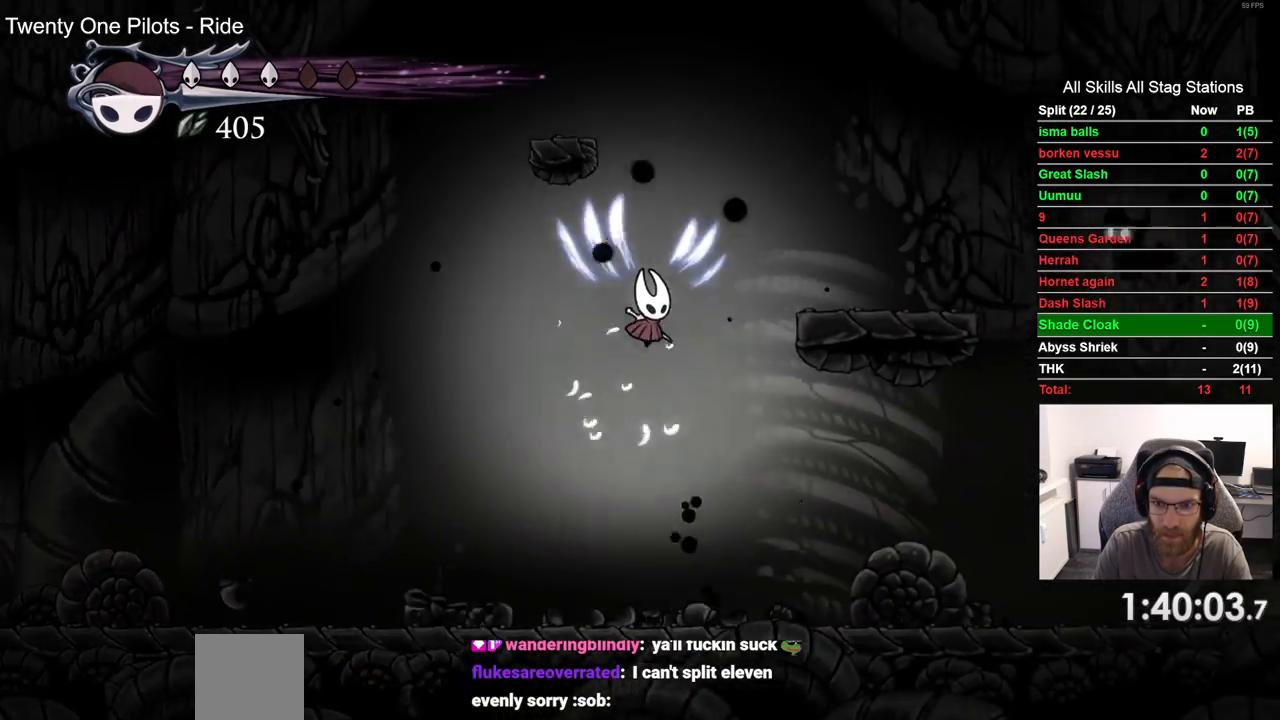
{"dt_ms": 500, "buttons": ["DPAD_RIGHT"], "left_stick": "center", "right_stick": "center", "events": [[367, "CROSS", "up"]]}
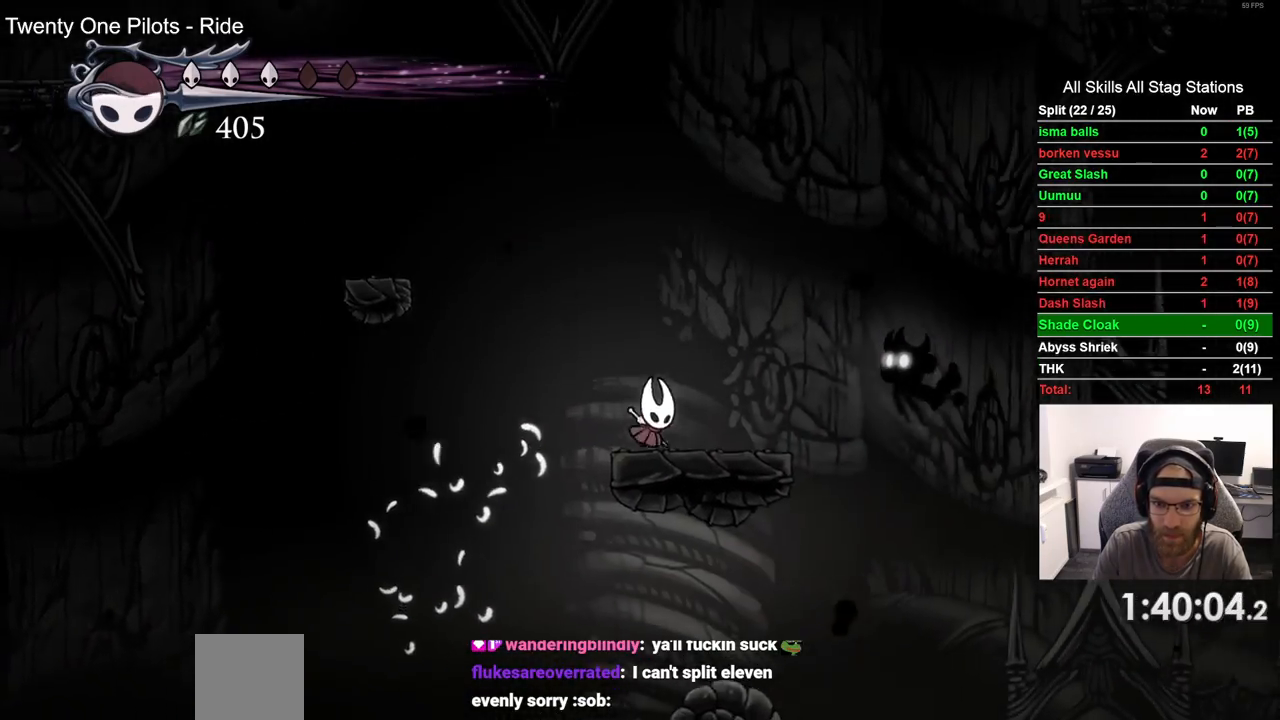
{"dt_ms": 500, "buttons": [], "left_stick": "center", "right_stick": "center", "events": [[17, "DPAD_RIGHT", "up"], [233, "DPAD_RIGHT", "down"], [300, "SQUARE", "down"], [367, "DPAD_RIGHT", "up"], [483, "SQUARE", "up"]]}
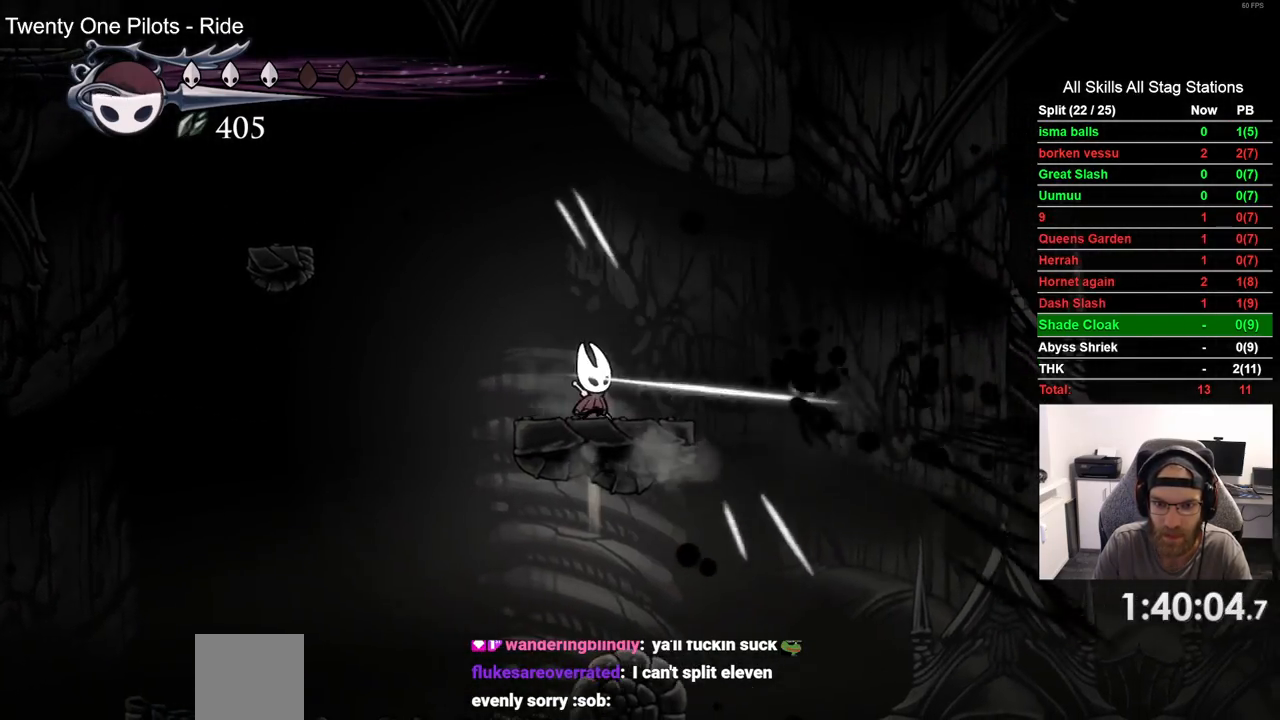
{"dt_ms": 500, "buttons": ["SQUARE"], "left_stick": "center", "right_stick": "center"}
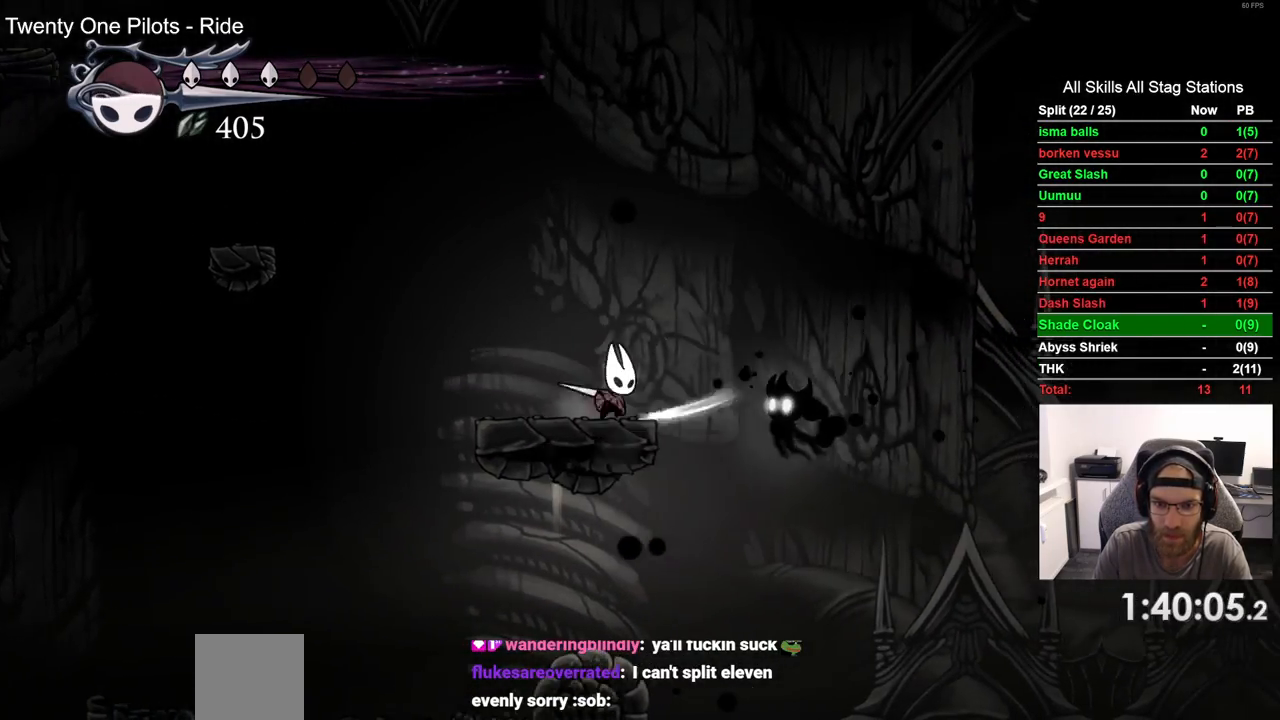
{"dt_ms": 500, "buttons": ["DPAD_LEFT"], "left_stick": "center", "right_stick": "center", "events": [[33, "SQUARE", "up"], [233, "SQUARE", "down"], [400, "SQUARE", "up"], [483, "DPAD_LEFT", "down"]]}
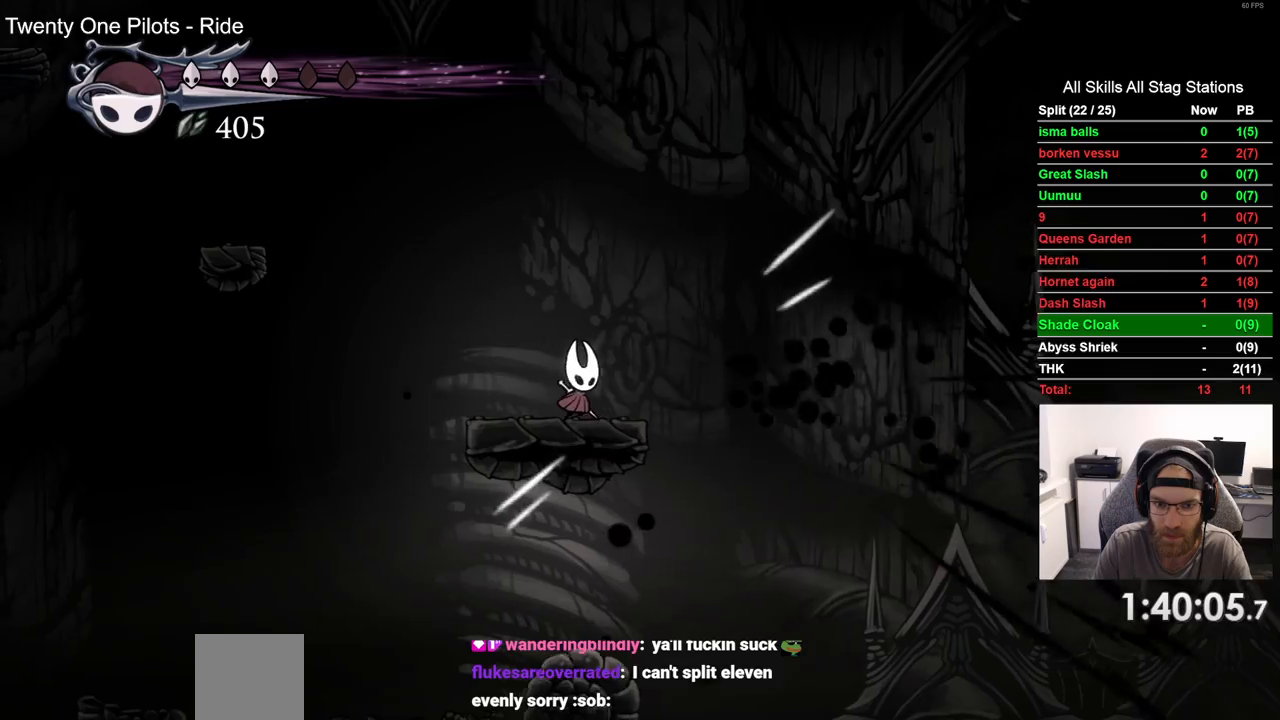
{"dt_ms": 500, "buttons": ["CROSS", "DPAD_LEFT"], "left_stick": "center", "right_stick": "center", "events": [[200, "CROSS", "down"]]}
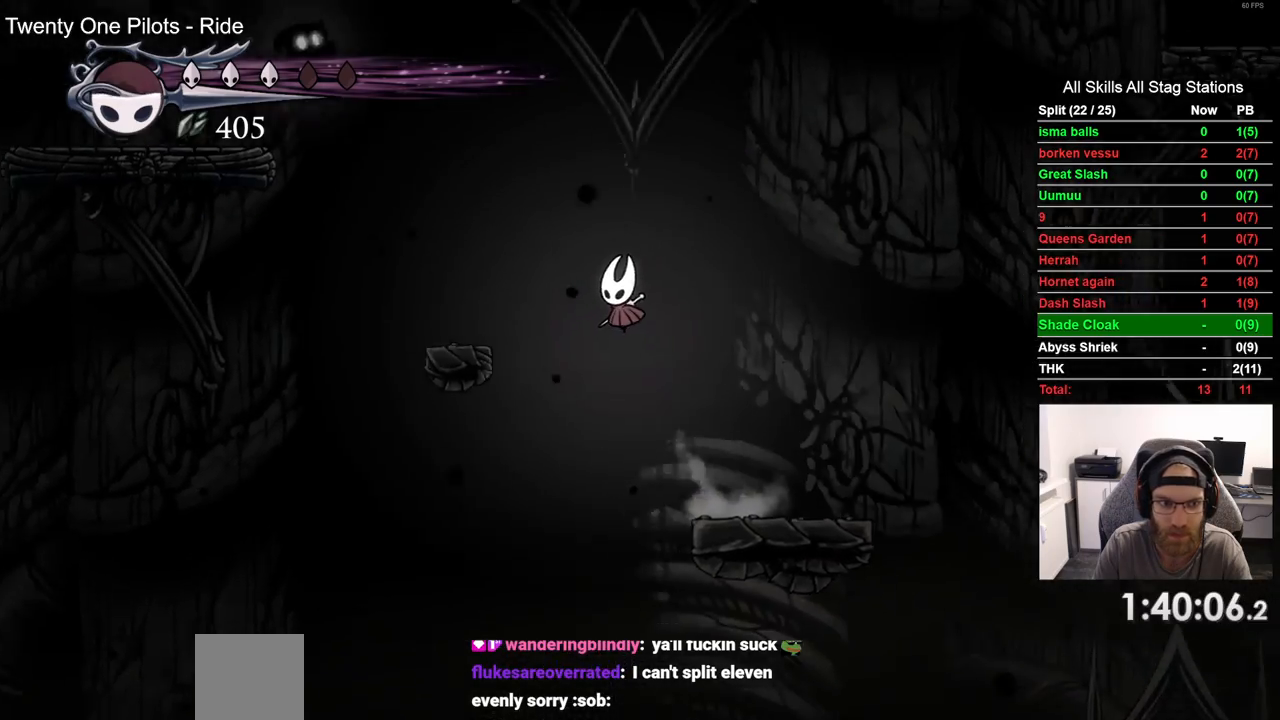
{"dt_ms": 500, "buttons": [], "left_stick": "center", "right_stick": "center", "events": [[133, "CROSS", "up"], [333, "DPAD_LEFT", "up"]]}
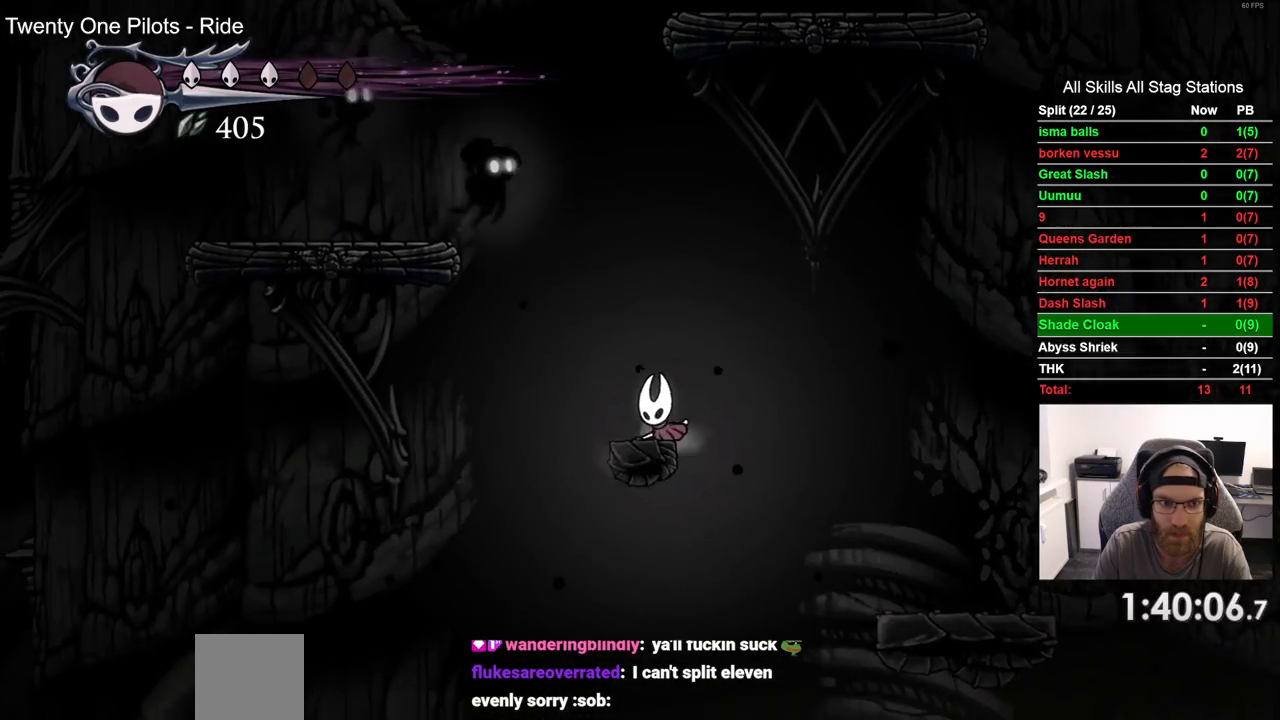
{"dt_ms": 500, "buttons": ["DPAD_RIGHT"], "left_stick": "center", "right_stick": "center", "events": [[117, "DPAD_RIGHT", "down"], [167, "CROSS", "down"], [333, "CROSS", "up"]]}
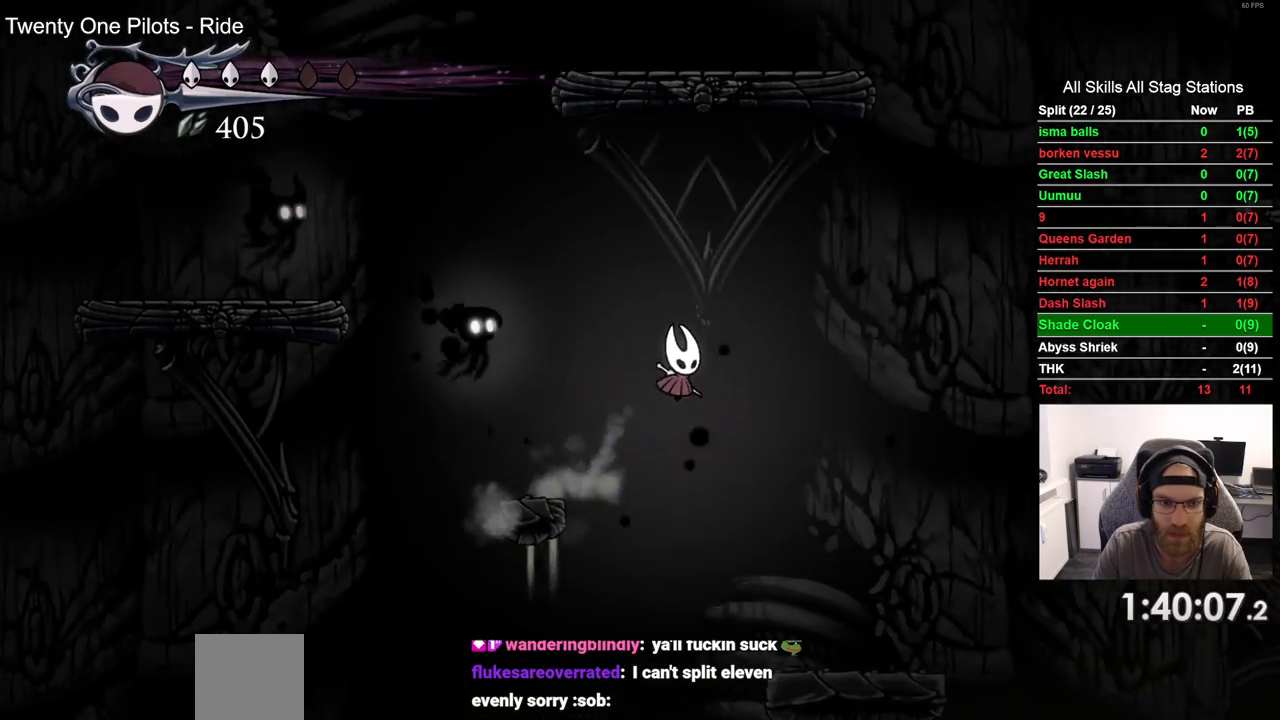
{"dt_ms": 500, "buttons": [], "left_stick": "center", "right_stick": "center", "events": [[433, "DPAD_RIGHT", "up"]]}
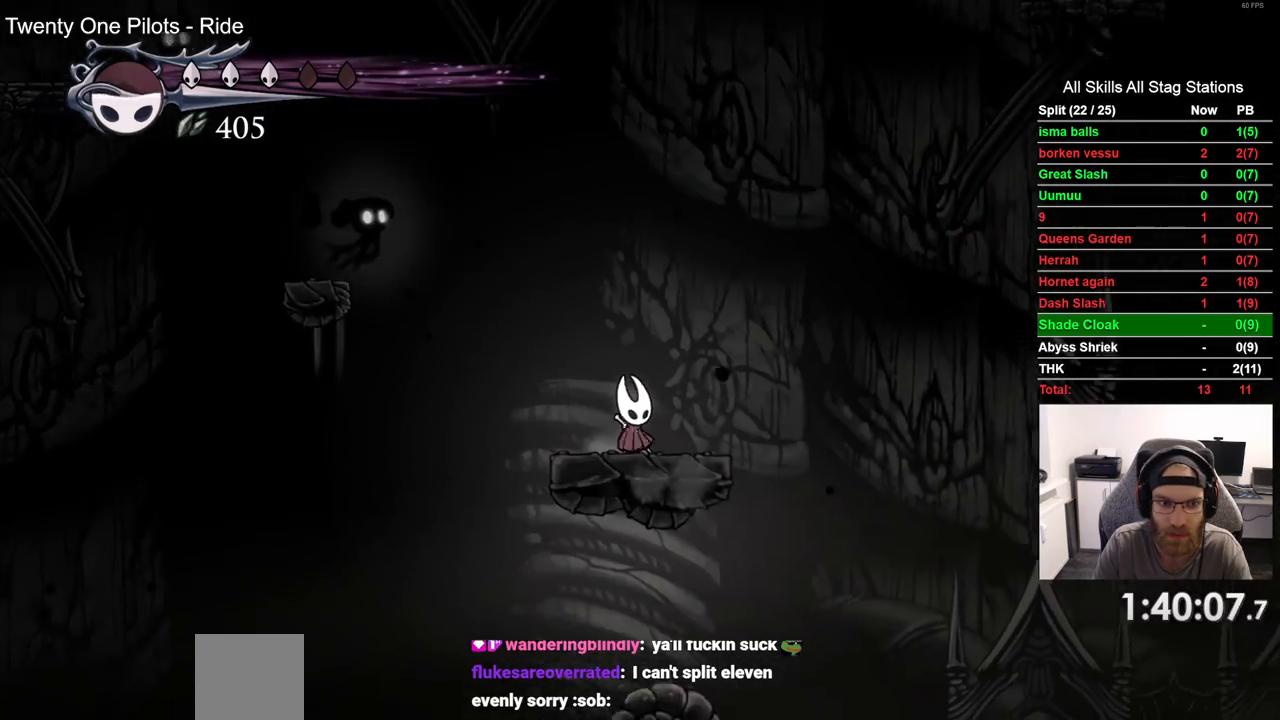
{"dt_ms": 500, "buttons": ["CROSS", "DPAD_LEFT"], "left_stick": "center", "right_stick": "center", "events": [[417, "CROSS", "down"], [483, "DPAD_LEFT", "down"]]}
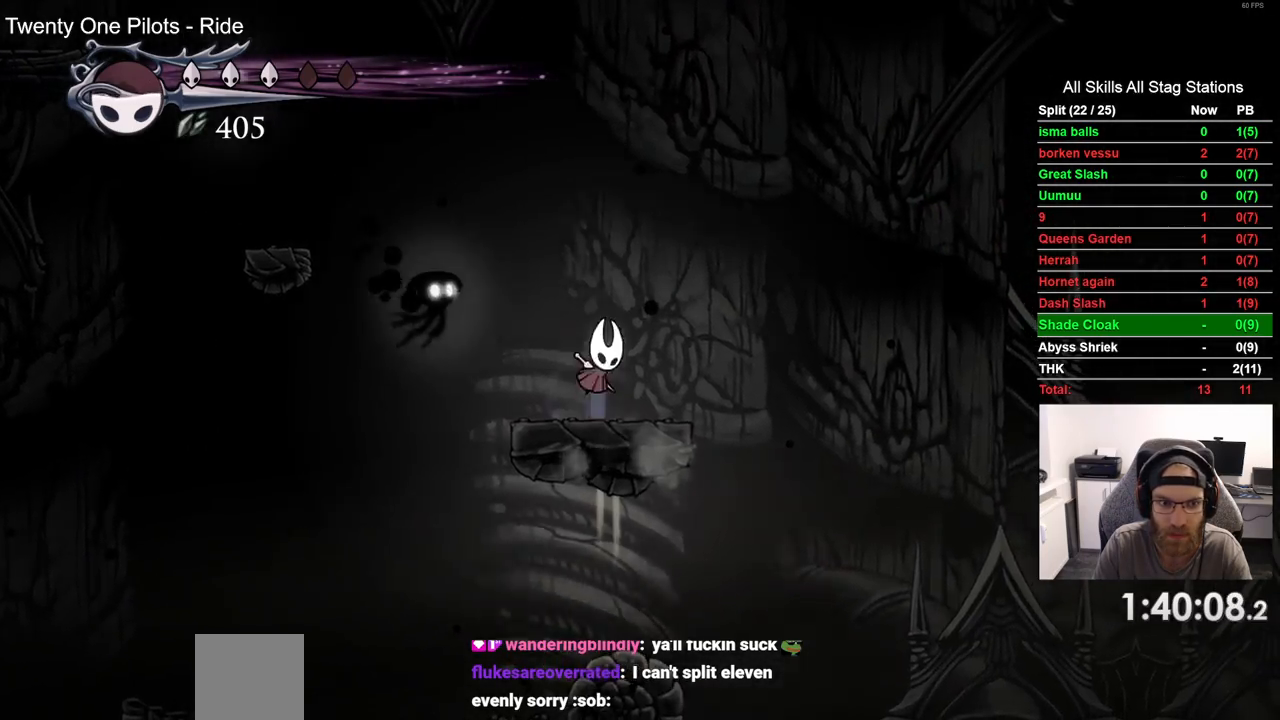
{"dt_ms": 500, "buttons": ["DPAD_DOWN", "DPAD_LEFT"], "left_stick": "center", "right_stick": "center", "events": [[167, "DPAD_DOWN", "down"], [183, "CROSS", "up"], [250, "SQUARE", "down"], [267, "DPAD_LEFT", "up"], [467, "DPAD_LEFT", "down"], [467, "SQUARE", "up"]]}
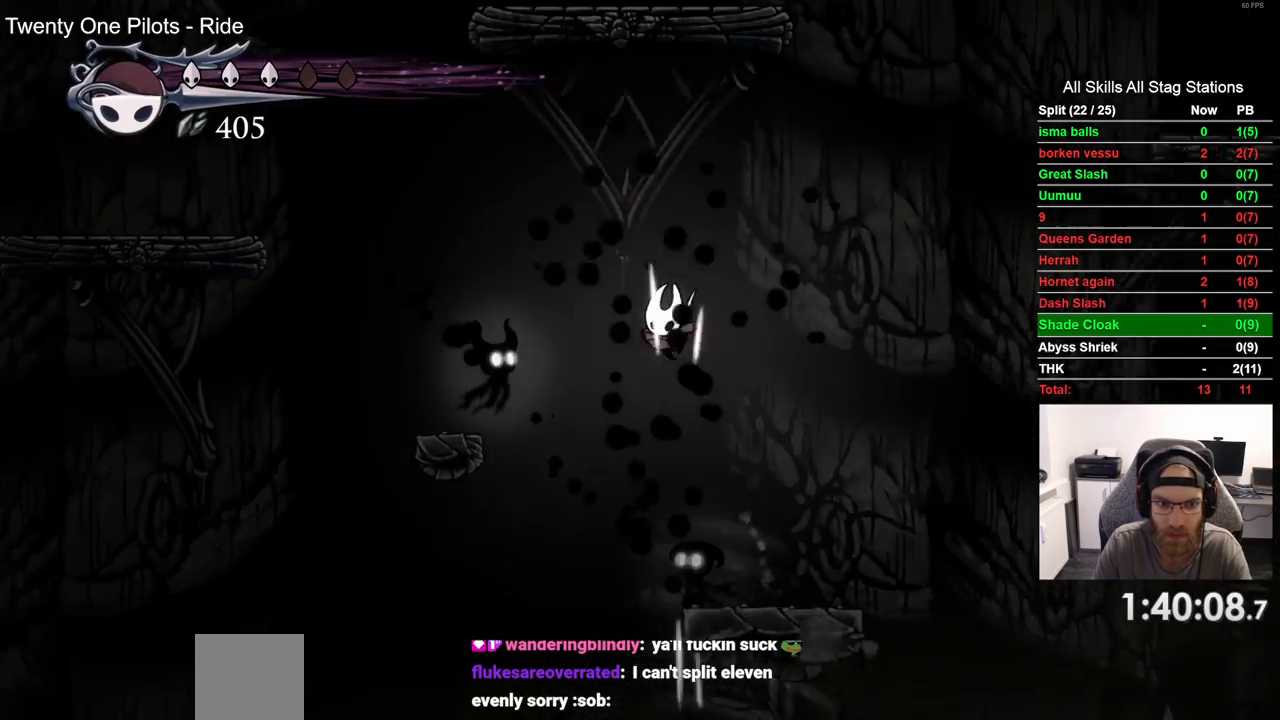
{"dt_ms": 500, "buttons": ["DPAD_DOWN", "DPAD_LEFT"], "left_stick": "center", "right_stick": "center", "events": [[200, "SQUARE", "down"], [400, "SQUARE", "up"]]}
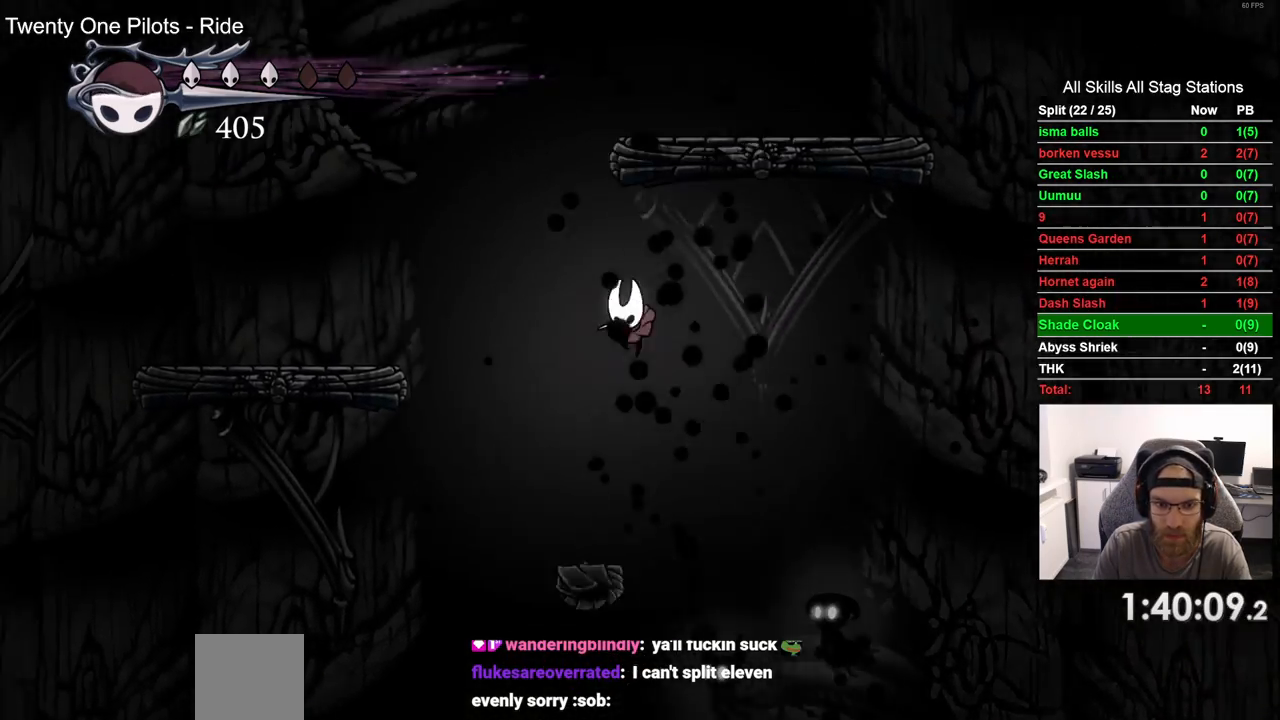
{"dt_ms": 500, "buttons": ["CROSS", "DPAD_LEFT"], "left_stick": "center", "right_stick": "center", "events": [[33, "DPAD_DOWN", "up"], [100, "DPAD_LEFT", "up"], [417, "DPAD_LEFT", "down"], [450, "CROSS", "down"]]}
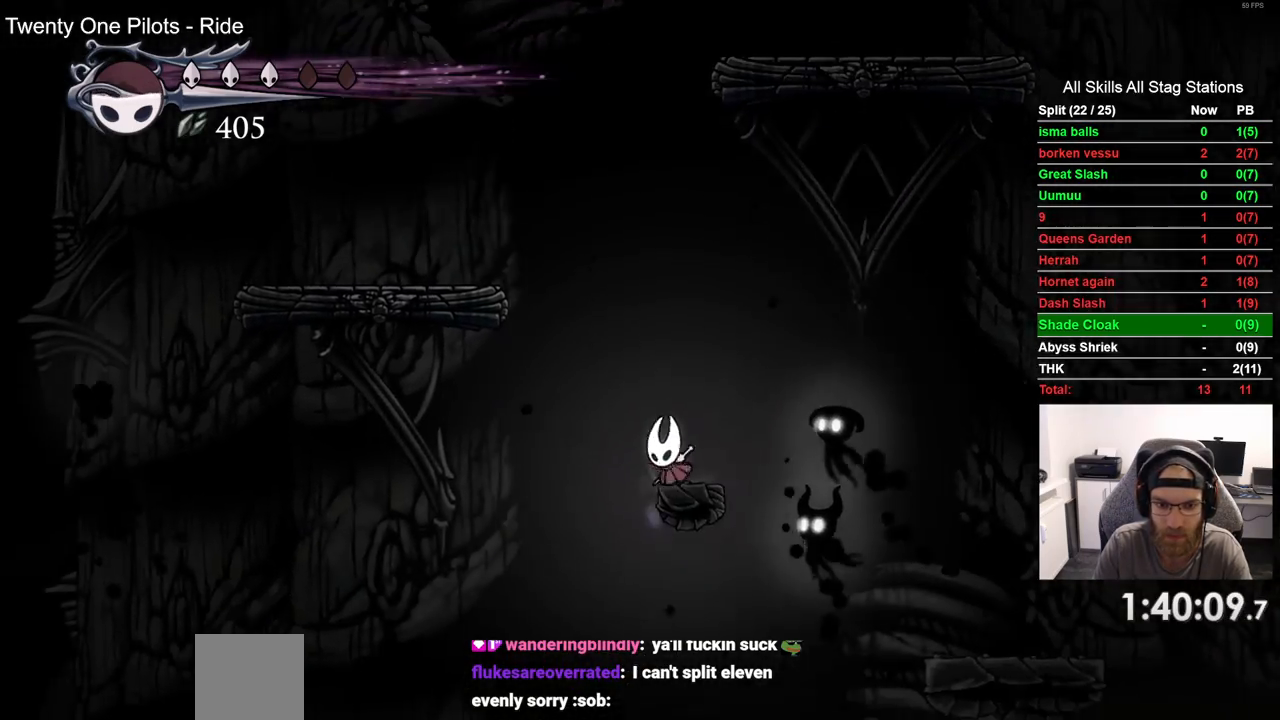
{"dt_ms": 500, "buttons": [], "left_stick": "center", "right_stick": "center", "events": [[367, "CROSS", "up"], [483, "DPAD_LEFT", "up"]]}
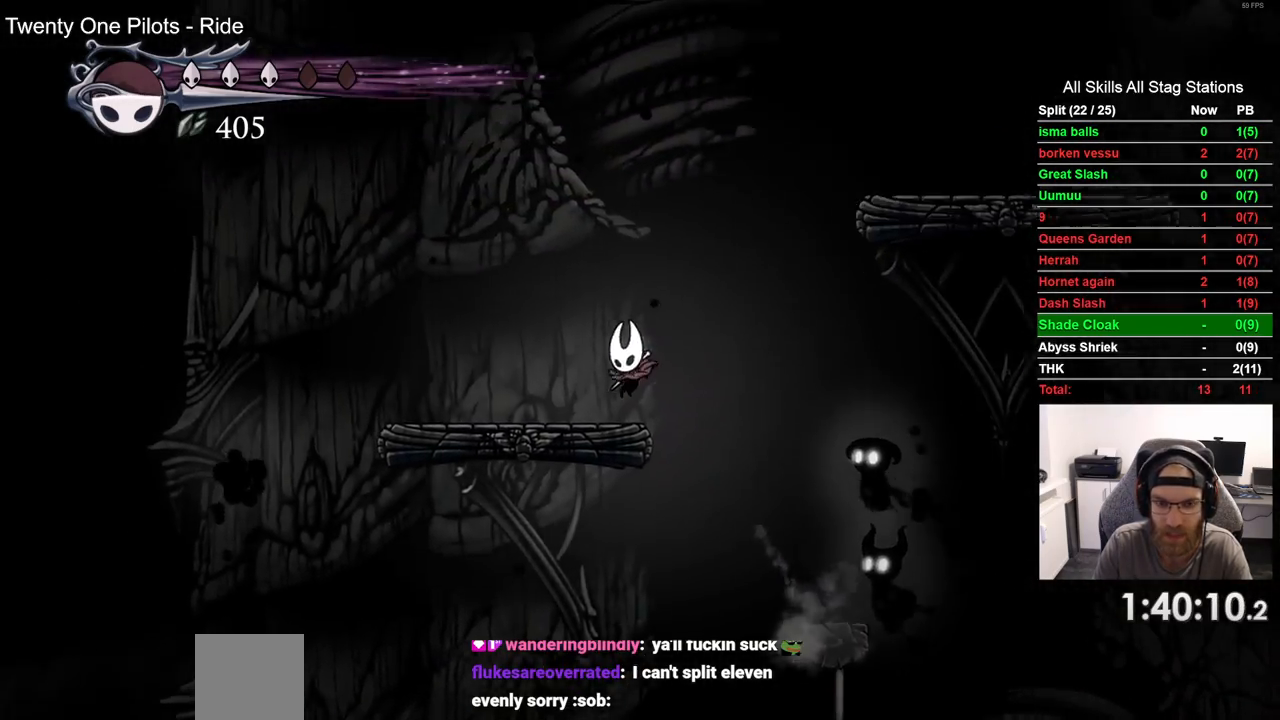
{"dt_ms": 500, "buttons": ["CROSS", "DPAD_RIGHT"], "left_stick": "center", "right_stick": "center", "events": [[50, "DPAD_RIGHT", "down"], [83, "CROSS", "down"]]}
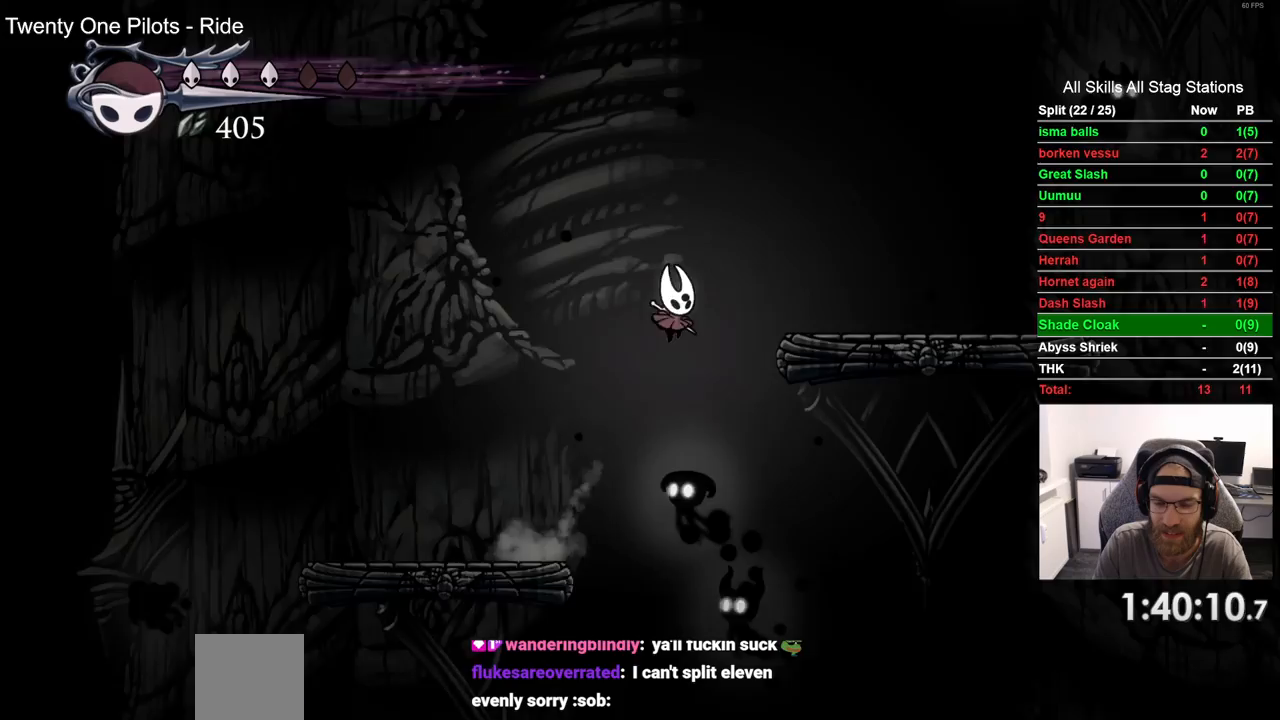
{"dt_ms": 500, "buttons": ["DPAD_RIGHT"], "left_stick": "center", "right_stick": "center", "events": [[317, "CROSS", "up"]]}
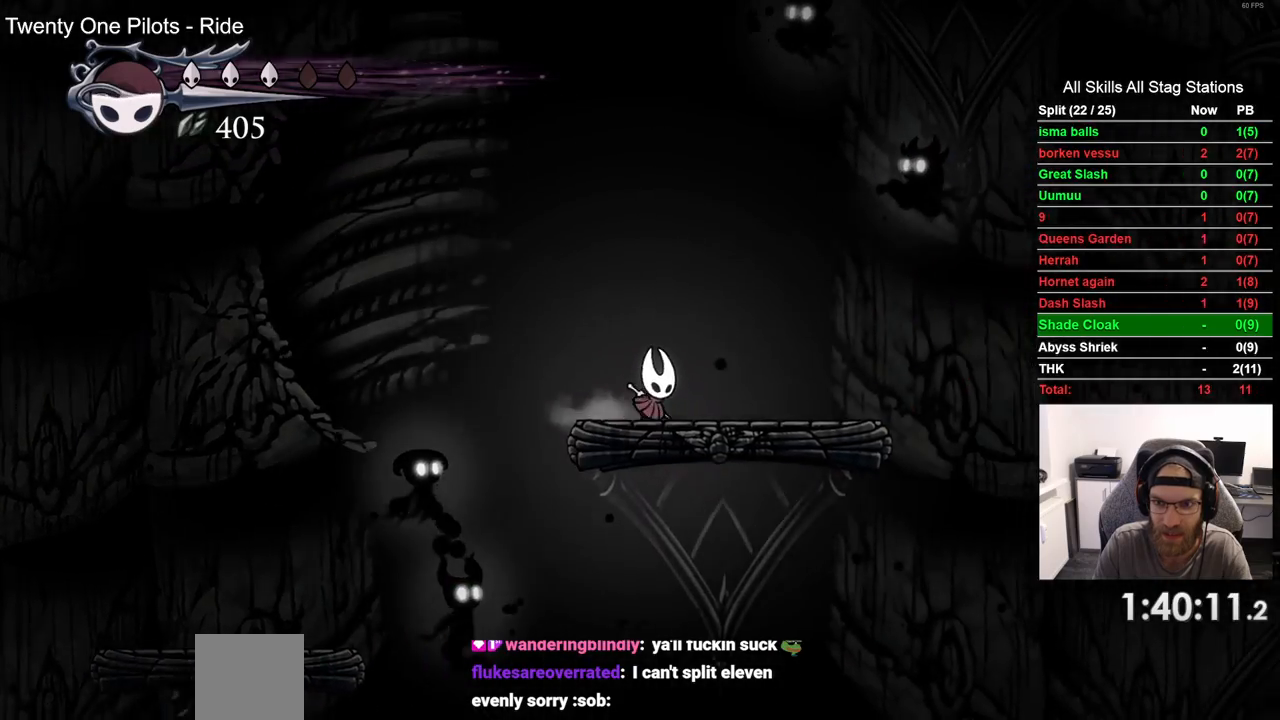
{"dt_ms": 500, "buttons": ["R2", "DPAD_RIGHT"], "left_stick": "center", "right_stick": "center"}
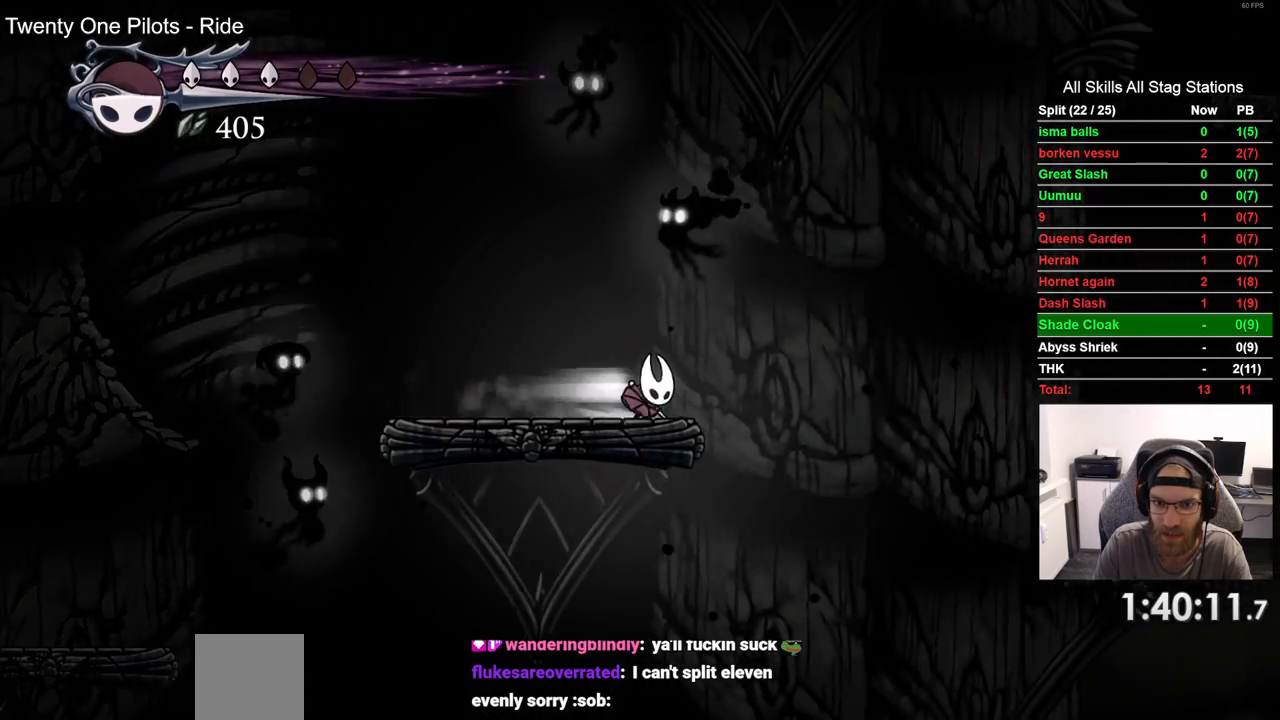
{"dt_ms": 500, "buttons": ["DPAD_RIGHT"], "left_stick": "center", "right_stick": "center", "events": [[200, "R2", "up"], [300, "CROSS", "down"], [467, "CROSS", "up"]]}
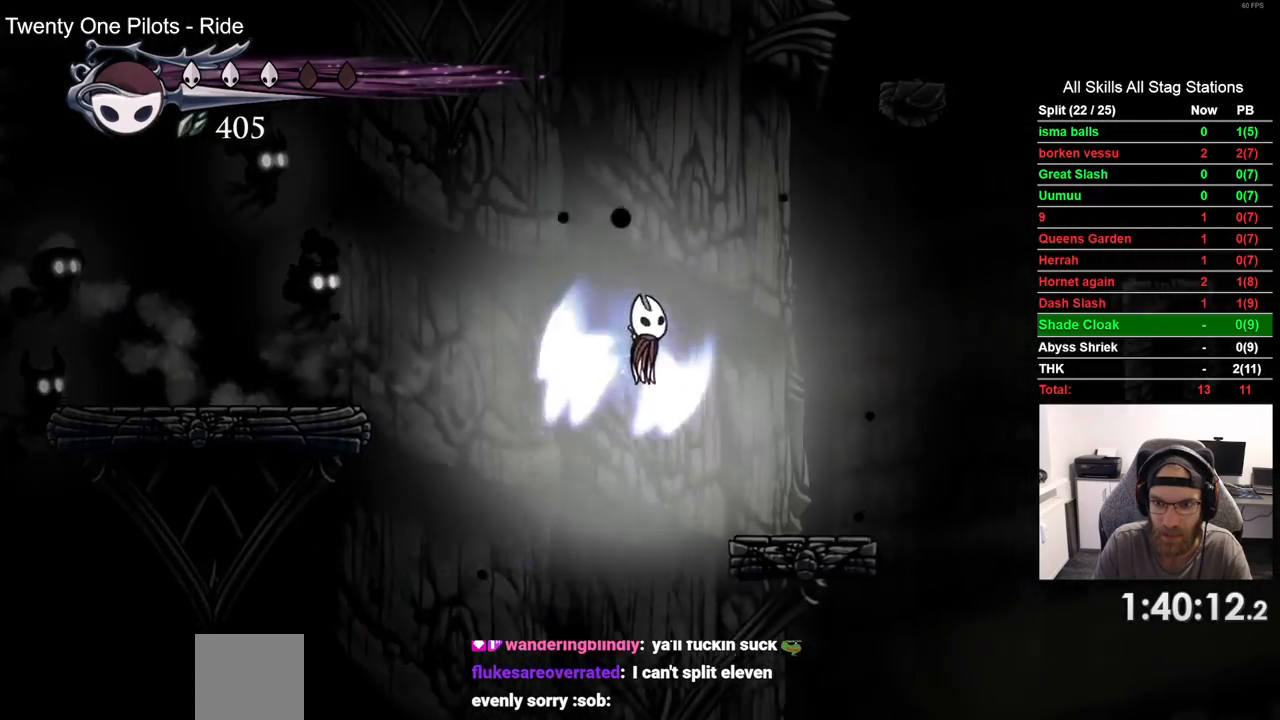
{"dt_ms": 500, "buttons": ["CROSS", "DPAD_RIGHT"], "left_stick": "center", "right_stick": "center", "events": [[483, "CROSS", "down"]]}
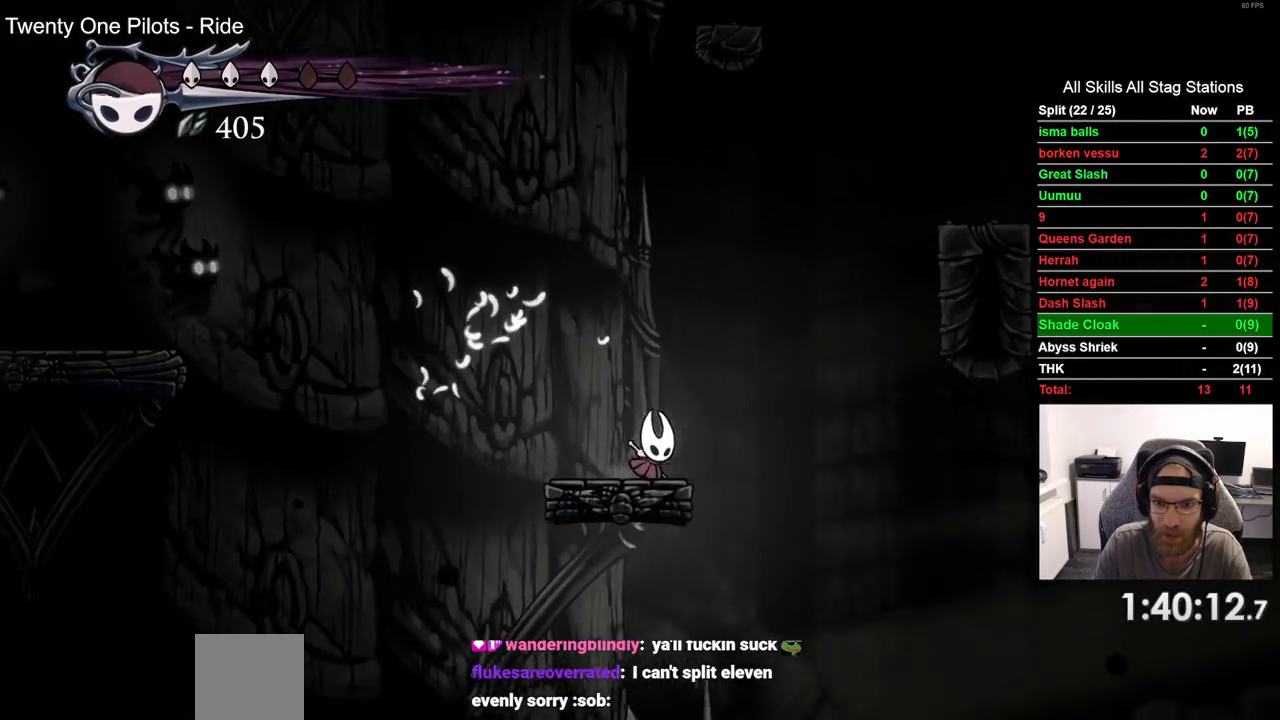
{"dt_ms": 500, "buttons": ["CROSS", "DPAD_RIGHT"], "left_stick": "center", "right_stick": "center", "events": [[217, "CROSS", "up"], [317, "CROSS", "down"]]}
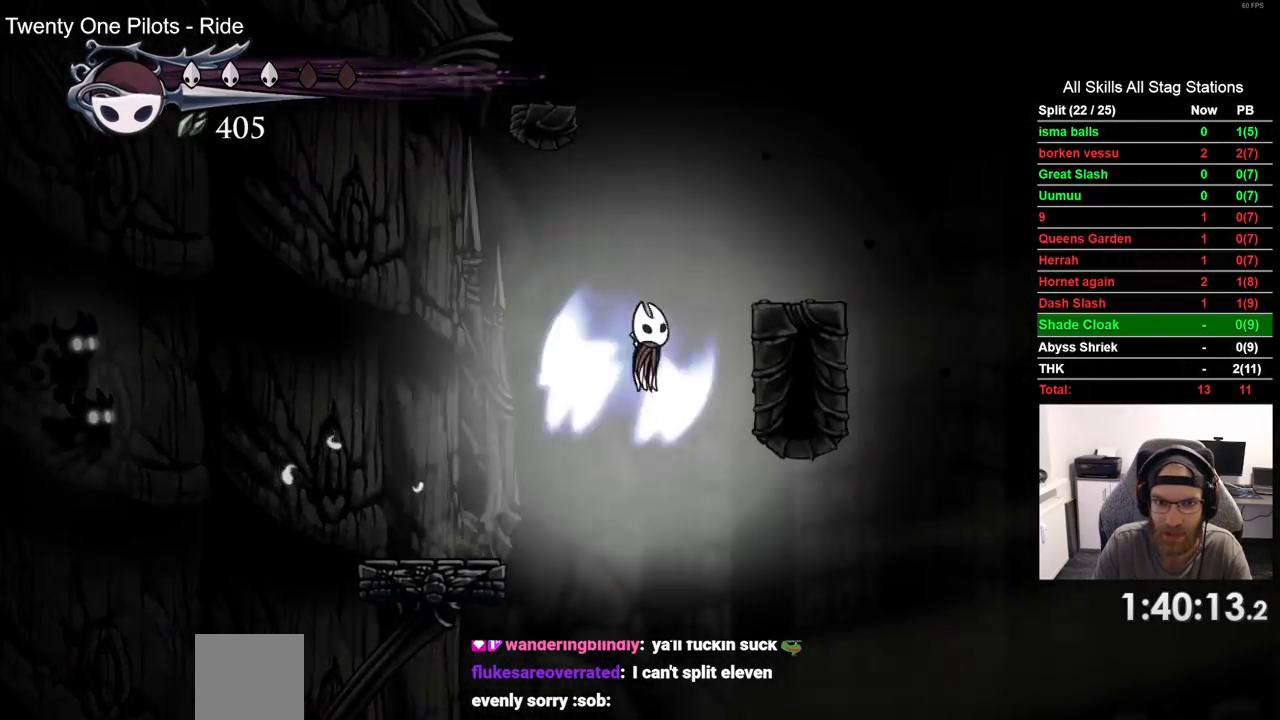
{"dt_ms": 500, "buttons": ["CROSS", "DPAD_LEFT"], "left_stick": "center", "right_stick": "center", "events": [[150, "CROSS", "up"], [350, "DPAD_RIGHT", "up"], [417, "CROSS", "down"], [417, "DPAD_LEFT", "down"]]}
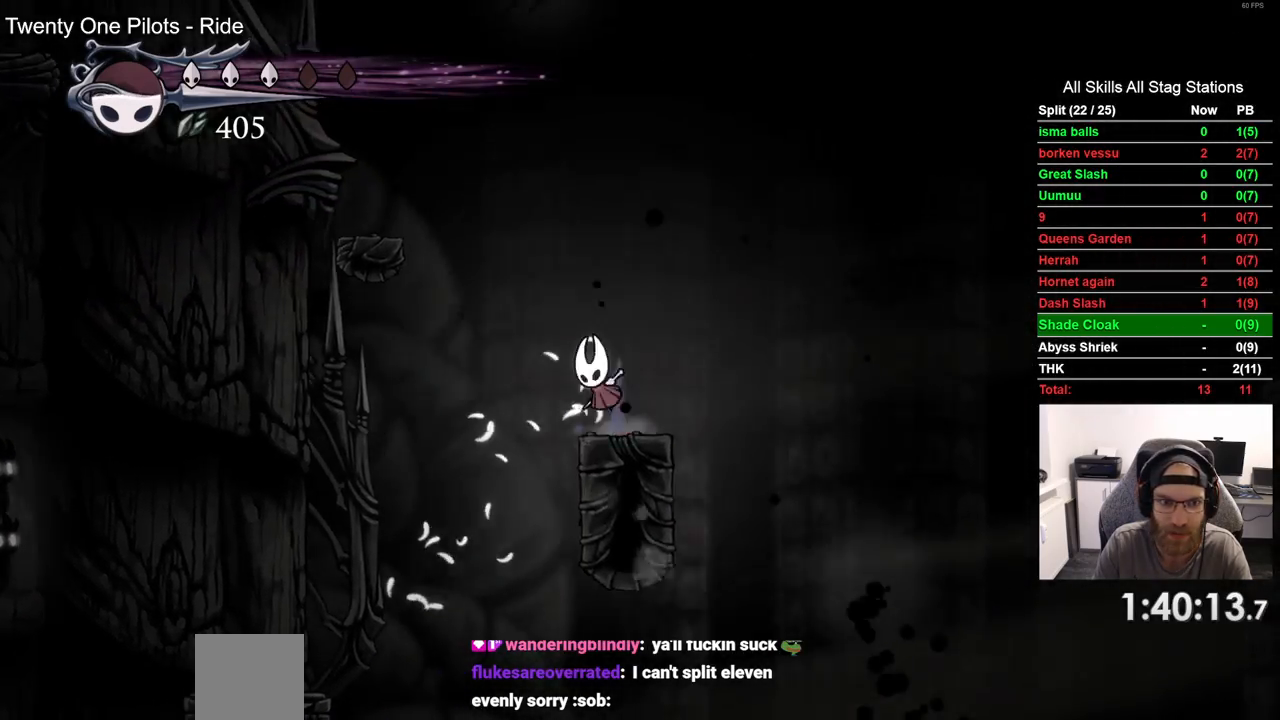
{"dt_ms": 500, "buttons": ["DPAD_LEFT"], "left_stick": "center", "right_stick": "center", "events": [[400, "CROSS", "up"]]}
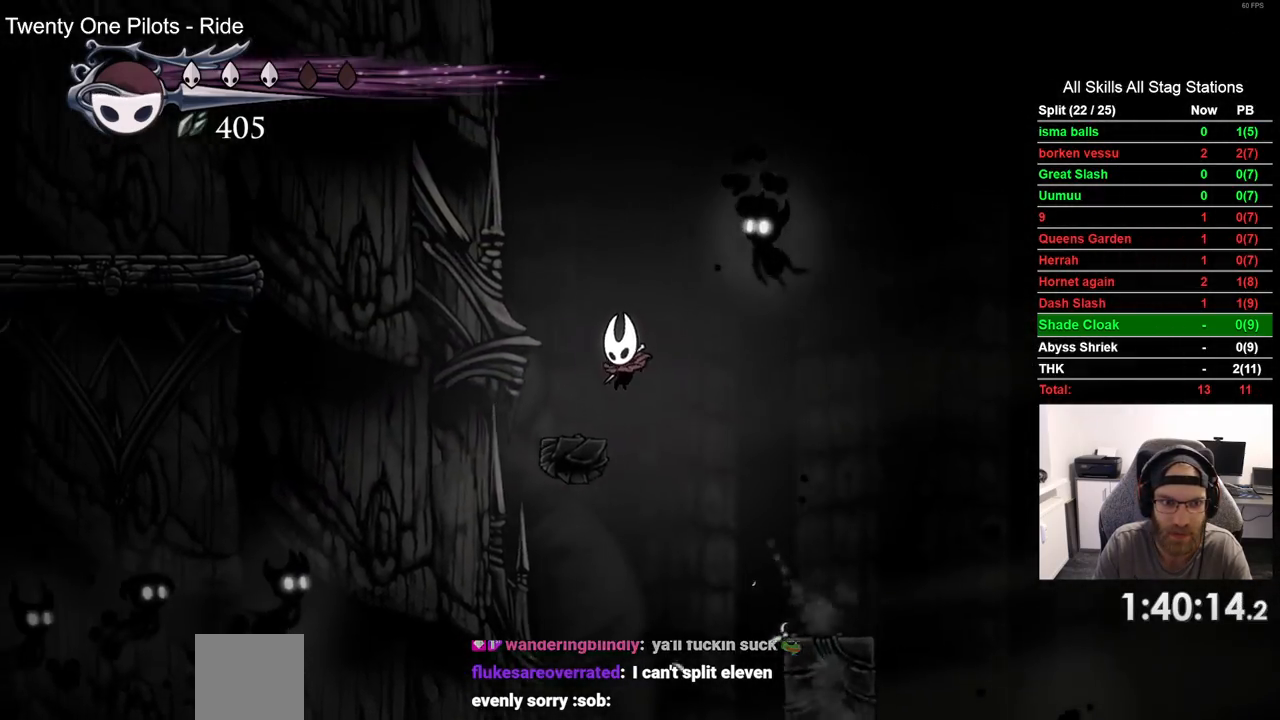
{"dt_ms": 500, "buttons": ["CROSS", "DPAD_LEFT"], "left_stick": "center", "right_stick": "center", "events": [[167, "CROSS", "down"]]}
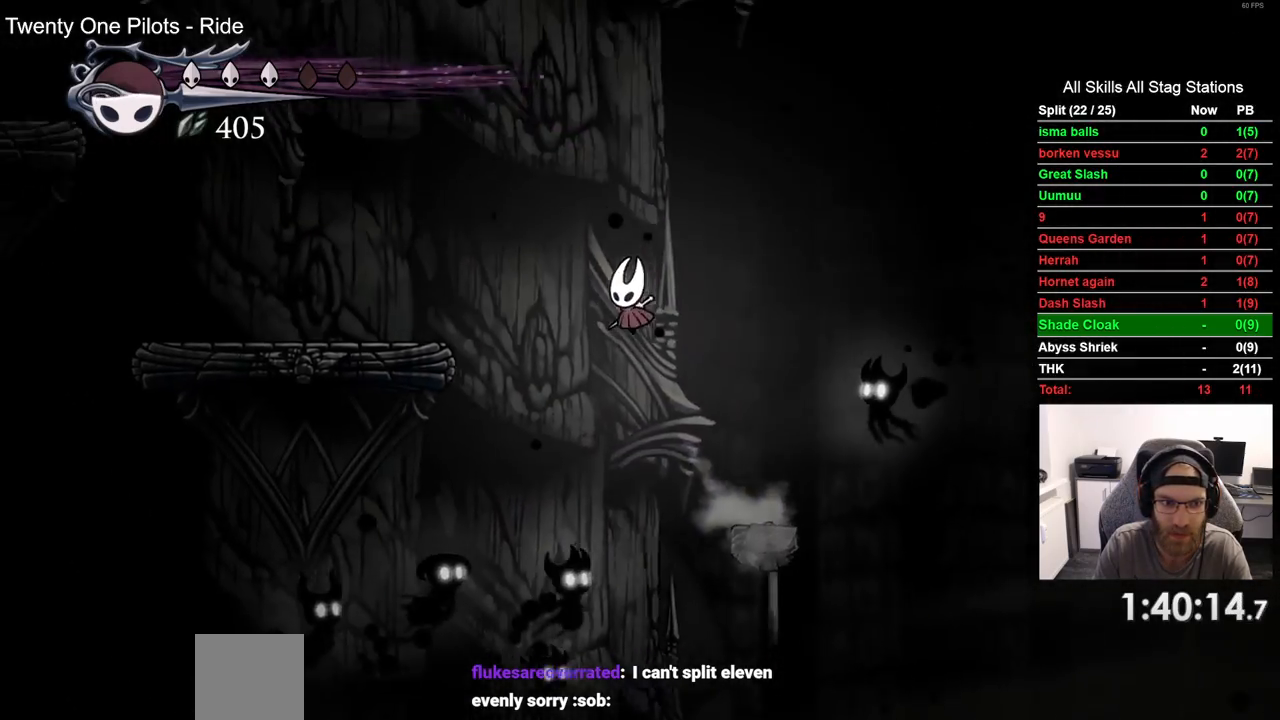
{"dt_ms": 500, "buttons": ["DPAD_LEFT"], "left_stick": "center", "right_stick": "center", "events": [[133, "R2", "down"], [283, "CROSS", "up"], [367, "R2", "up"]]}
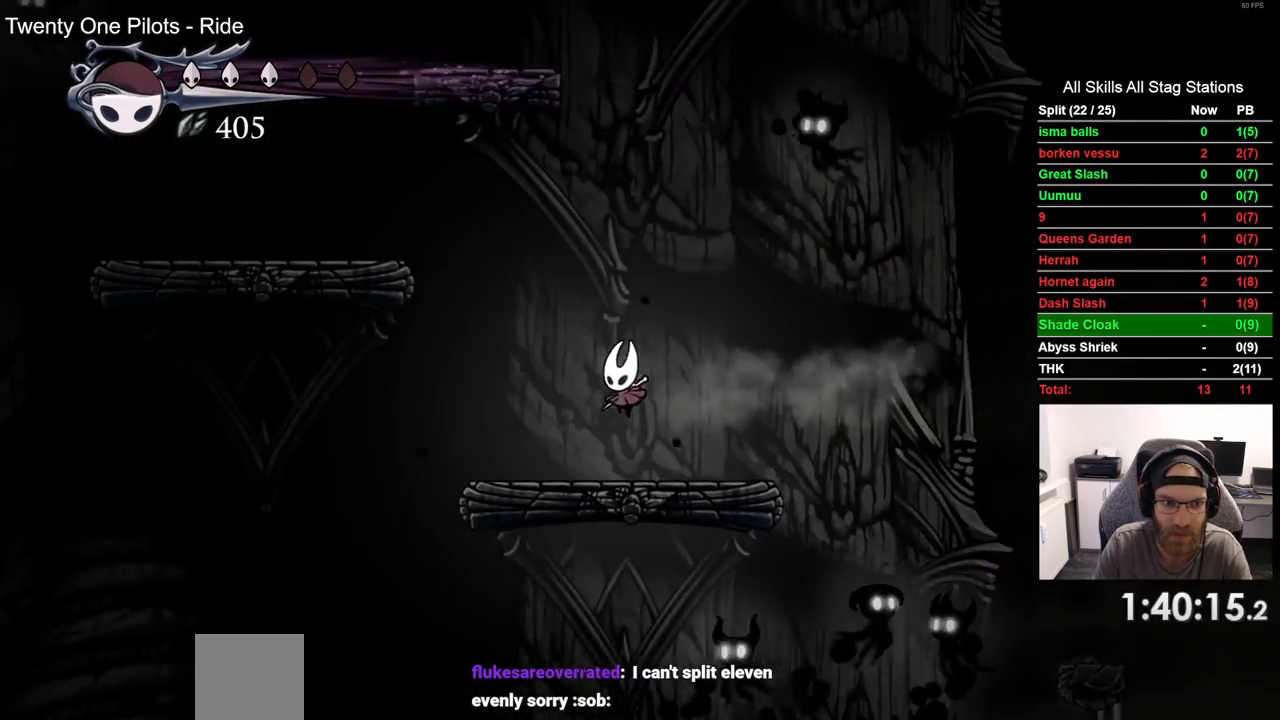
{"dt_ms": 500, "buttons": ["CROSS", "DPAD_LEFT"], "left_stick": "center", "right_stick": "center", "events": [[150, "CROSS", "down"]]}
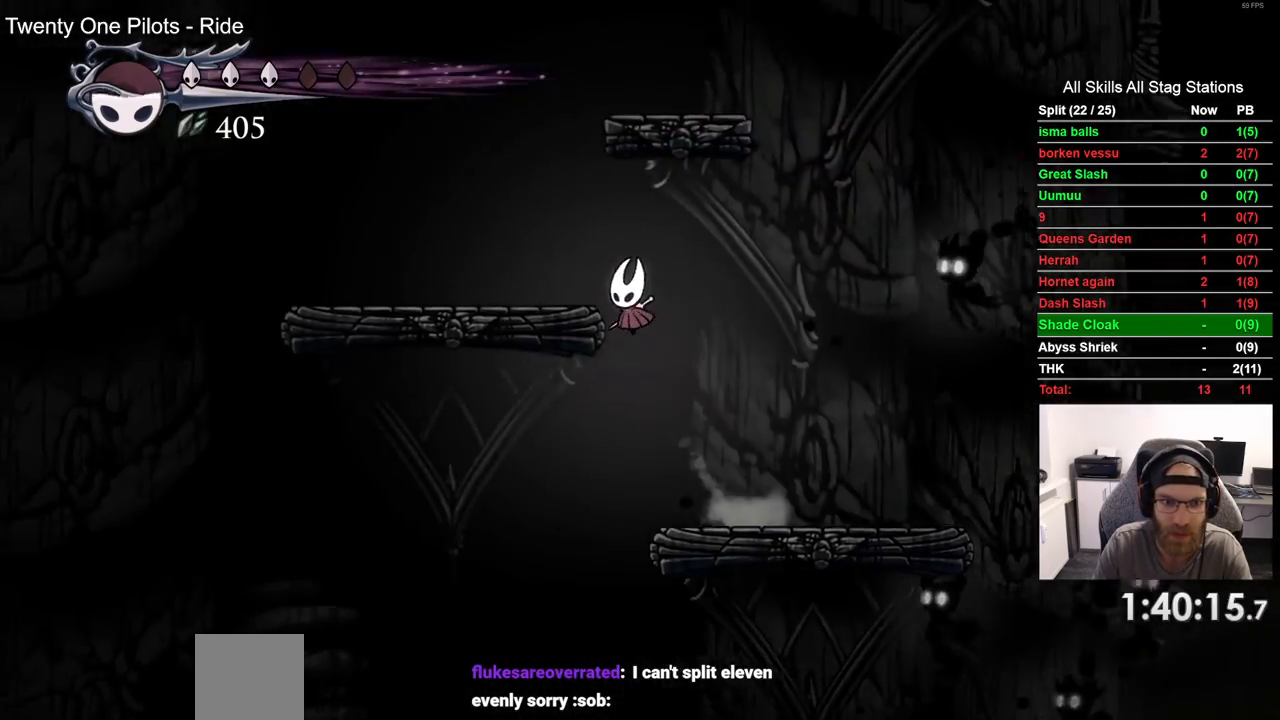
{"dt_ms": 500, "buttons": ["CROSS", "DPAD_RIGHT"], "left_stick": "center", "right_stick": "center", "events": [[117, "CROSS", "up"], [283, "CROSS", "down"], [317, "DPAD_LEFT", "up"], [417, "DPAD_RIGHT", "down"]]}
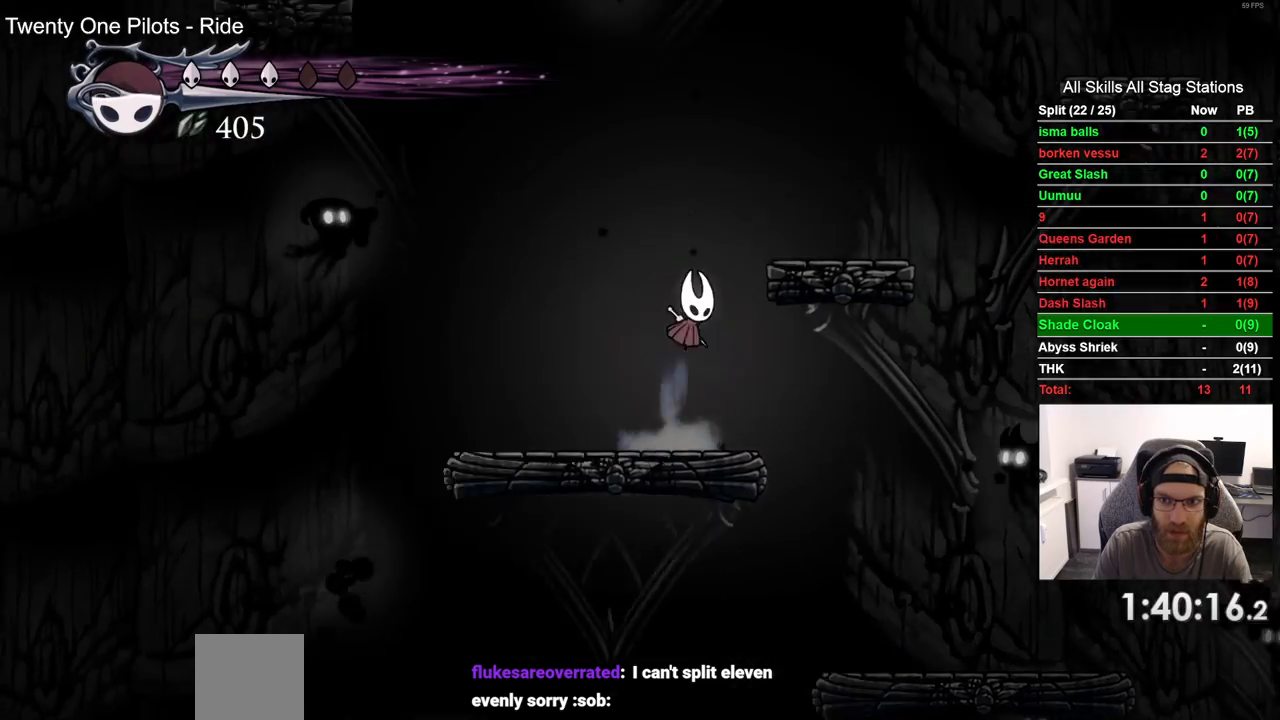
{"dt_ms": 500, "buttons": ["CROSS", "DPAD_RIGHT"], "left_stick": "center", "right_stick": "center", "events": [[133, "CROSS", "up"], [433, "CROSS", "down"]]}
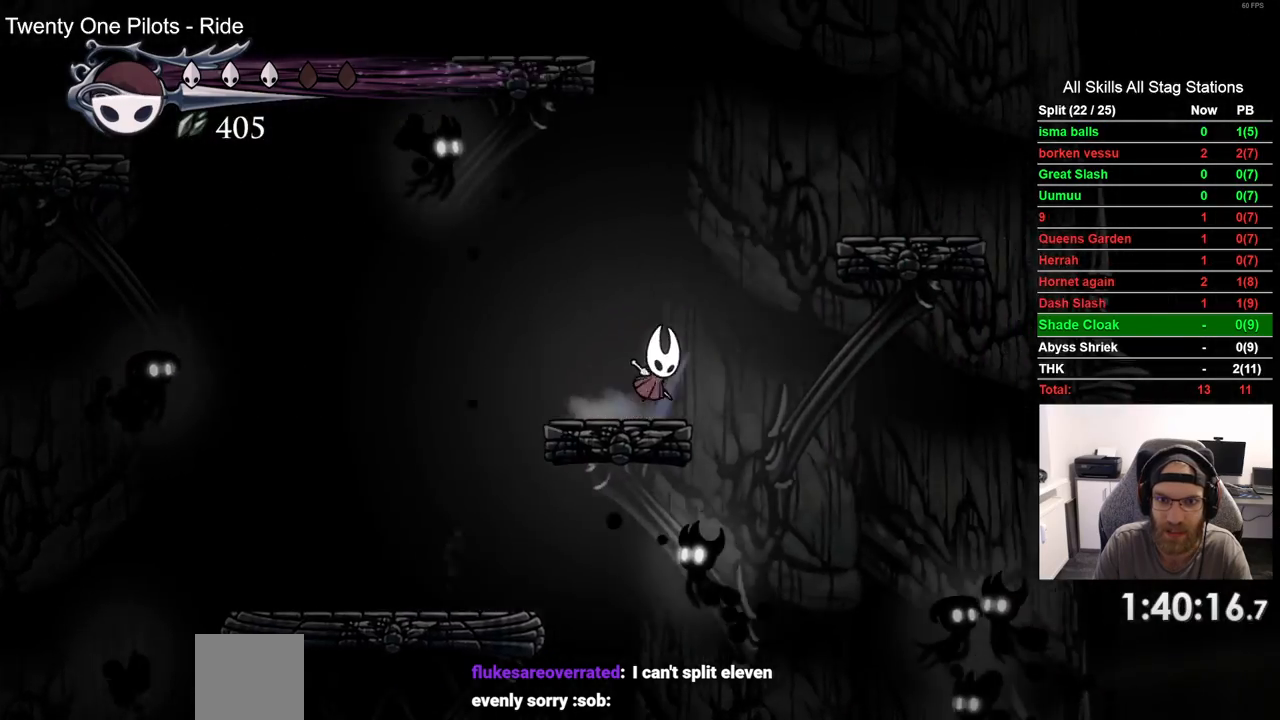
{"dt_ms": 500, "buttons": ["DPAD_RIGHT"], "left_stick": "center", "right_stick": "center", "events": [[333, "CROSS", "up"]]}
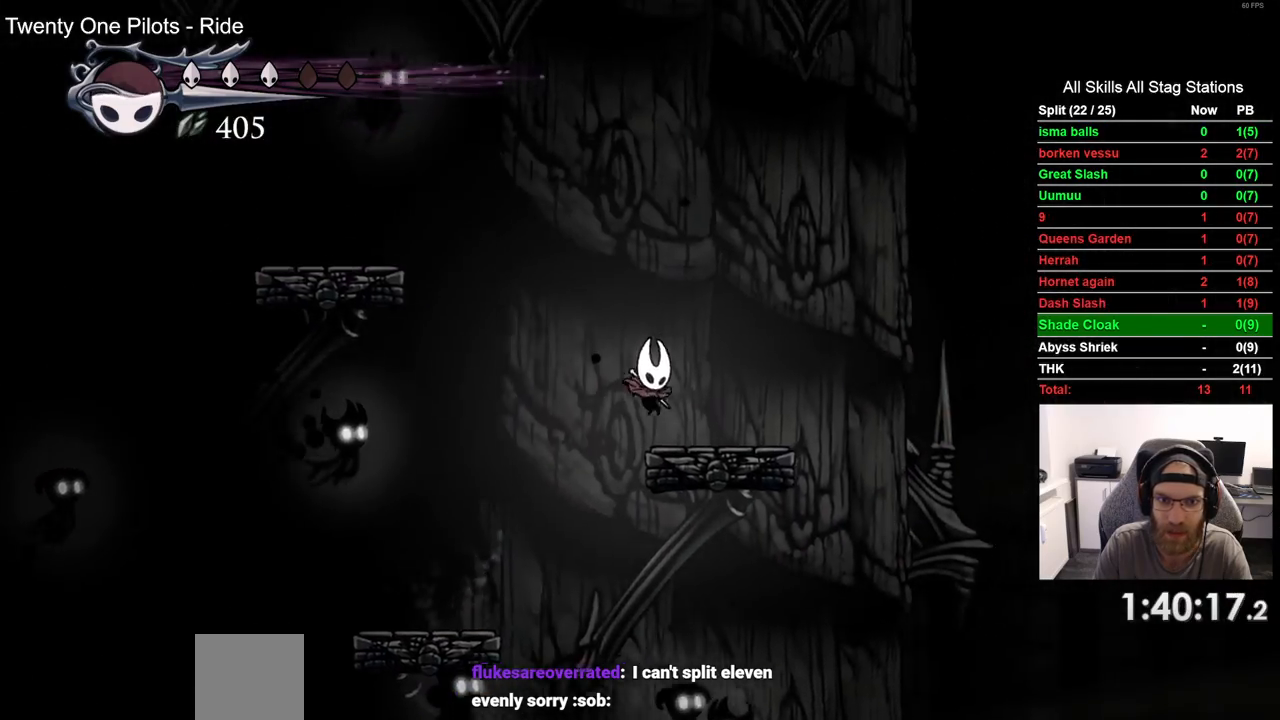
{"dt_ms": 500, "buttons": ["CROSS", "DPAD_RIGHT"], "left_stick": "center", "right_stick": "center", "events": [[67, "DPAD_RIGHT", "up"], [83, "DPAD_LEFT", "down"], [117, "CROSS", "down"], [367, "DPAD_UP", "down"], [383, "DPAD_UP", "up"], [400, "DPAD_LEFT", "up"], [417, "DPAD_RIGHT", "down"]]}
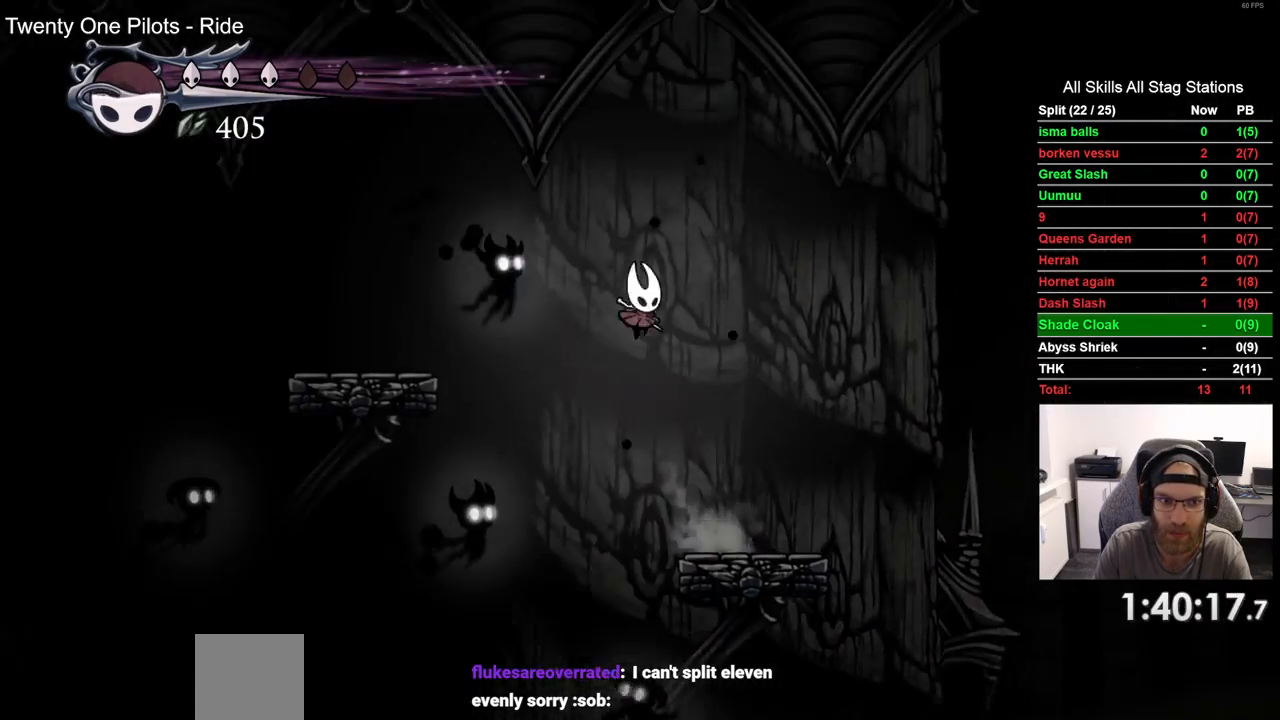
{"dt_ms": 500, "buttons": ["CROSS", "DPAD_LEFT"], "left_stick": "center", "right_stick": "center", "events": [[33, "CROSS", "up"], [50, "DPAD_RIGHT", "up"], [67, "DPAD_LEFT", "down"], [83, "CROSS", "down"], [150, "DPAD_LEFT", "up"], [200, "DPAD_DOWN", "down"], [250, "DPAD_LEFT", "down"], [300, "DPAD_DOWN", "up"]]}